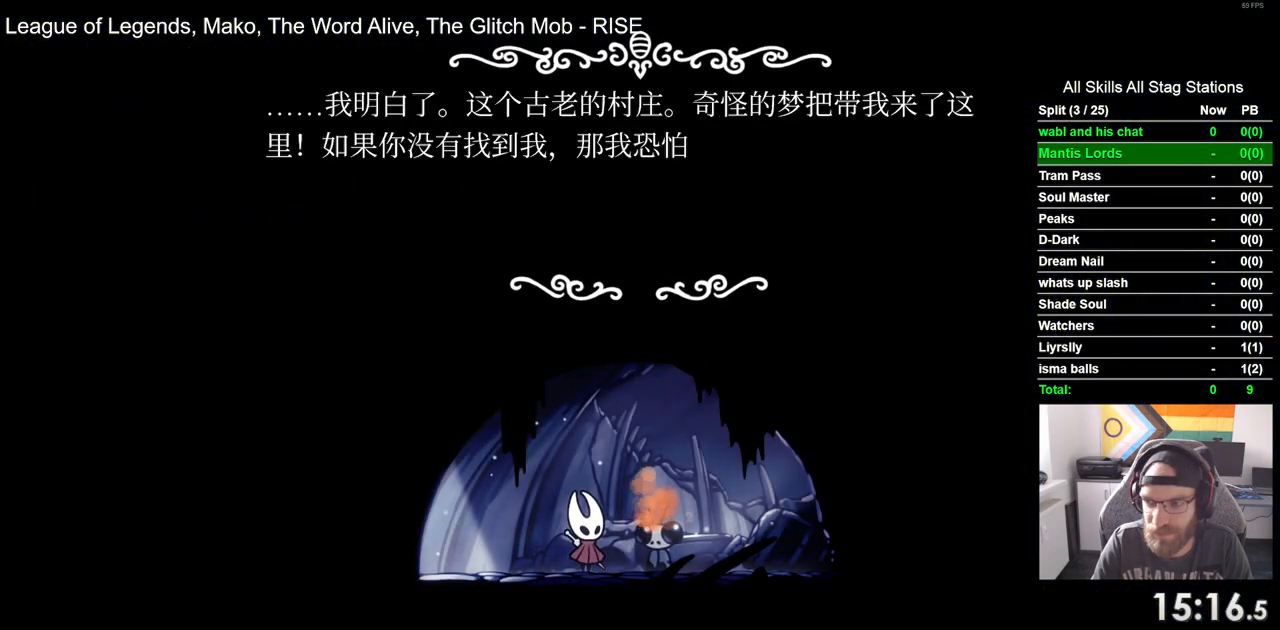
Gameplay with a controller (PlayStation layout); each line is a JSON object with the inputs held at the frame after it. "events" lists button and stick changes between this image and that frame as [ms after this image, input, new state], when the widget could be followed in between.
{"buttons": [], "left_stick": "center", "right_stick": "center", "events": [[117, "CROSS", "up"], [183, "CROSS", "down"], [300, "CROSS", "up"], [383, "CROSS", "down"], [483, "CROSS", "up"]]}
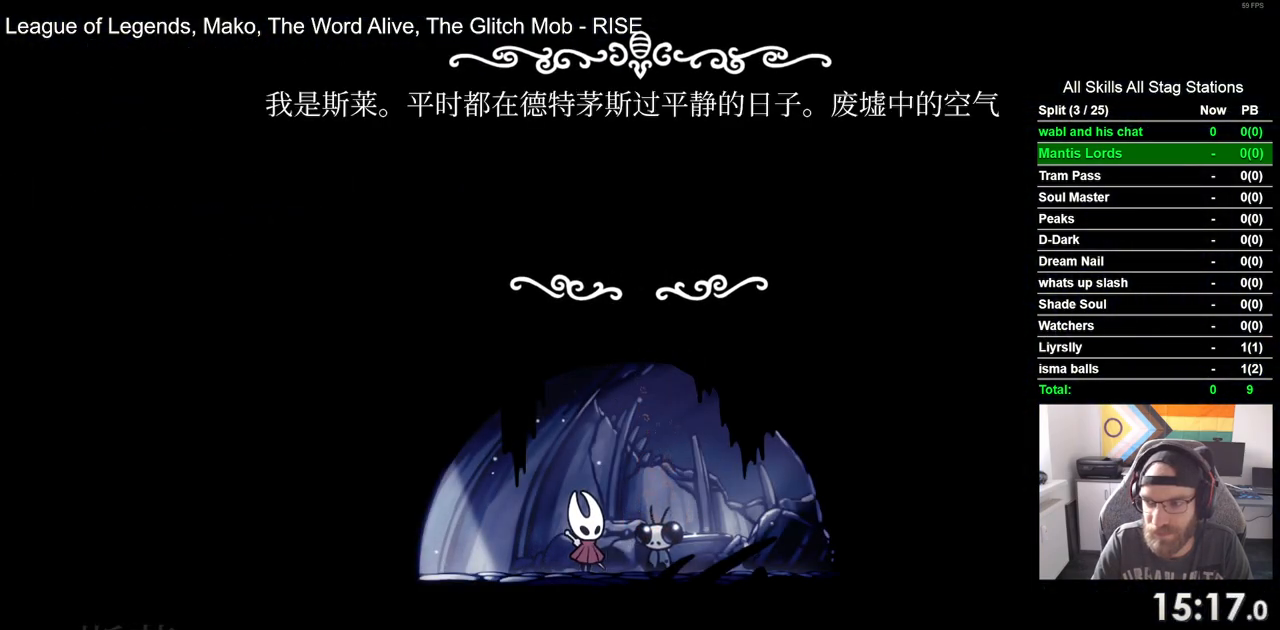
{"buttons": [], "left_stick": "center", "right_stick": "center", "events": [[67, "CROSS", "down"], [167, "CROSS", "up"], [250, "CROSS", "down"], [317, "CROSS", "up"], [417, "CROSS", "down"], [500, "CROSS", "up"]]}
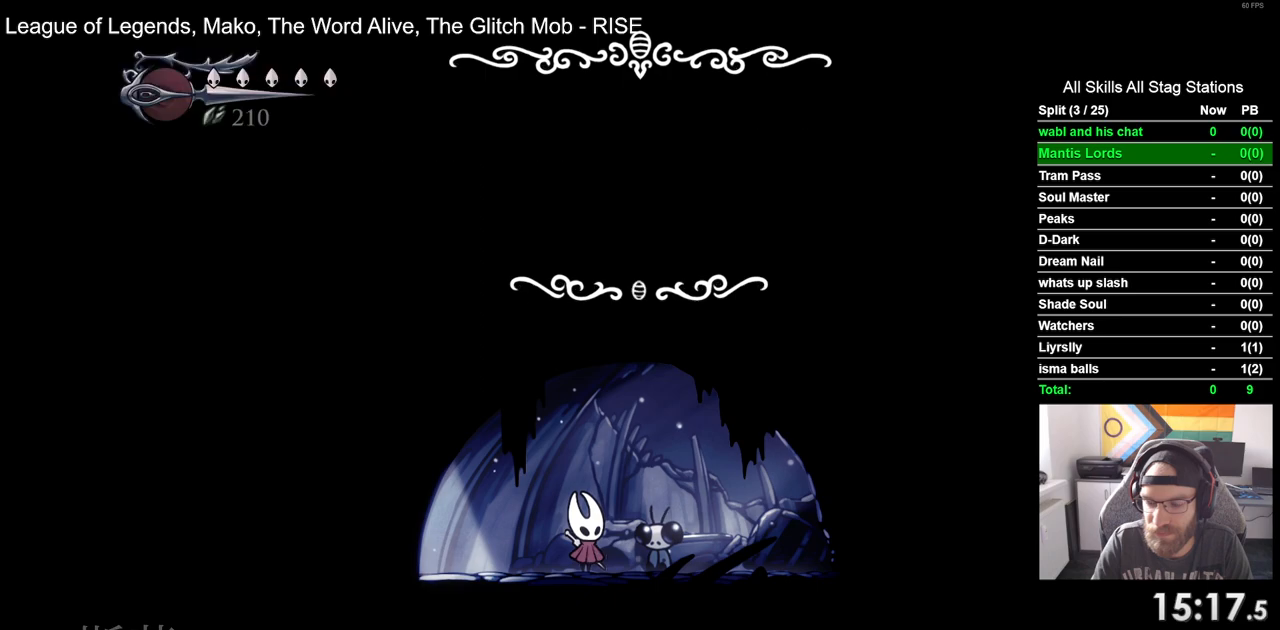
{"buttons": [], "left_stick": "center", "right_stick": "center", "events": [[83, "CROSS", "down"], [167, "CROSS", "up"], [250, "CROSS", "down"], [317, "CROSS", "up"]]}
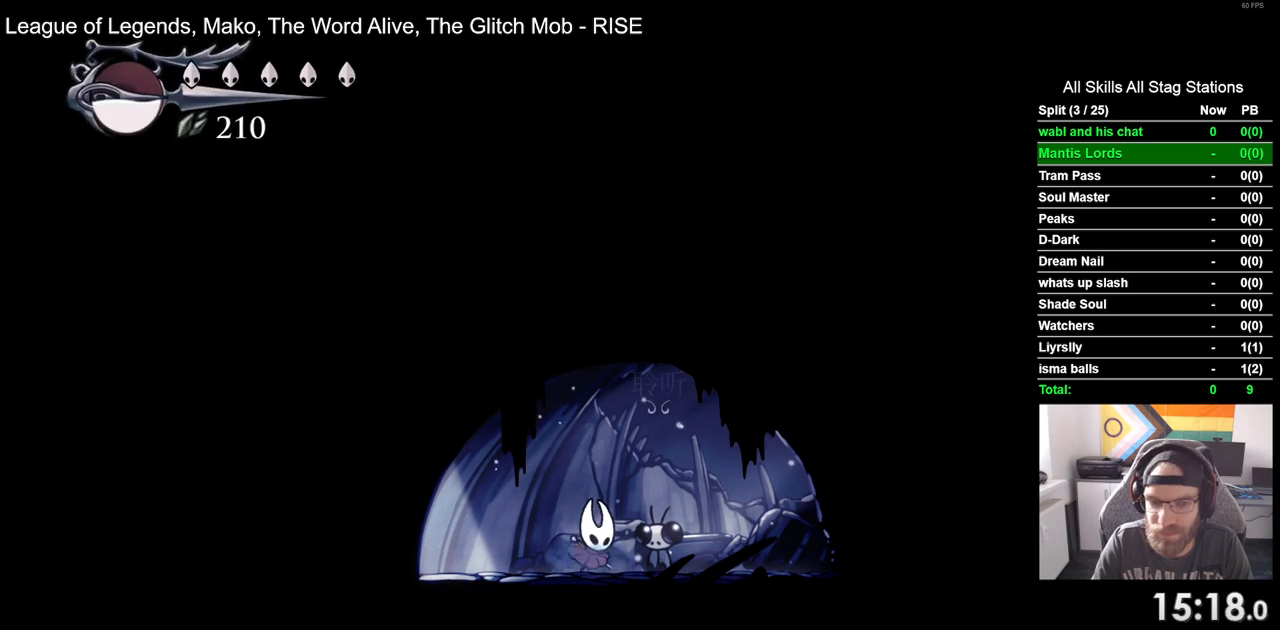
{"buttons": [], "left_stick": "center", "right_stick": "center", "events": [[50, "START", "down"], [167, "START", "up"]]}
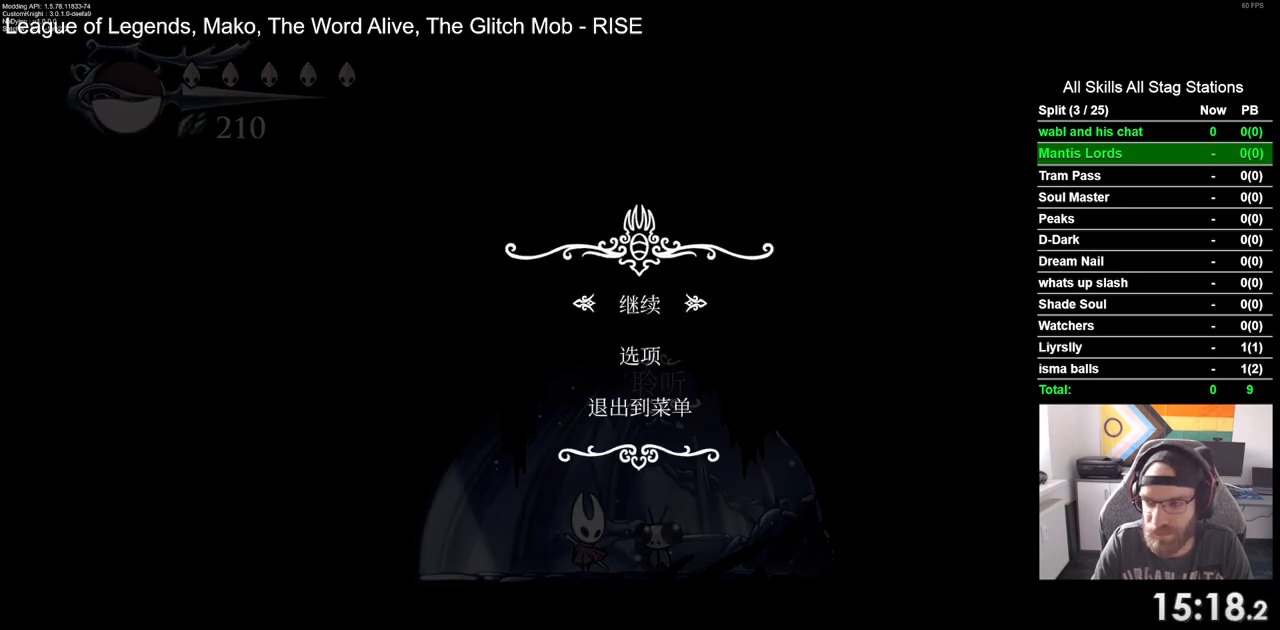
{"buttons": [], "left_stick": "center", "right_stick": "center", "events": [[117, "DPAD_UP", "down"], [233, "DPAD_UP", "up"], [250, "CROSS", "down"], [350, "CROSS", "up"]]}
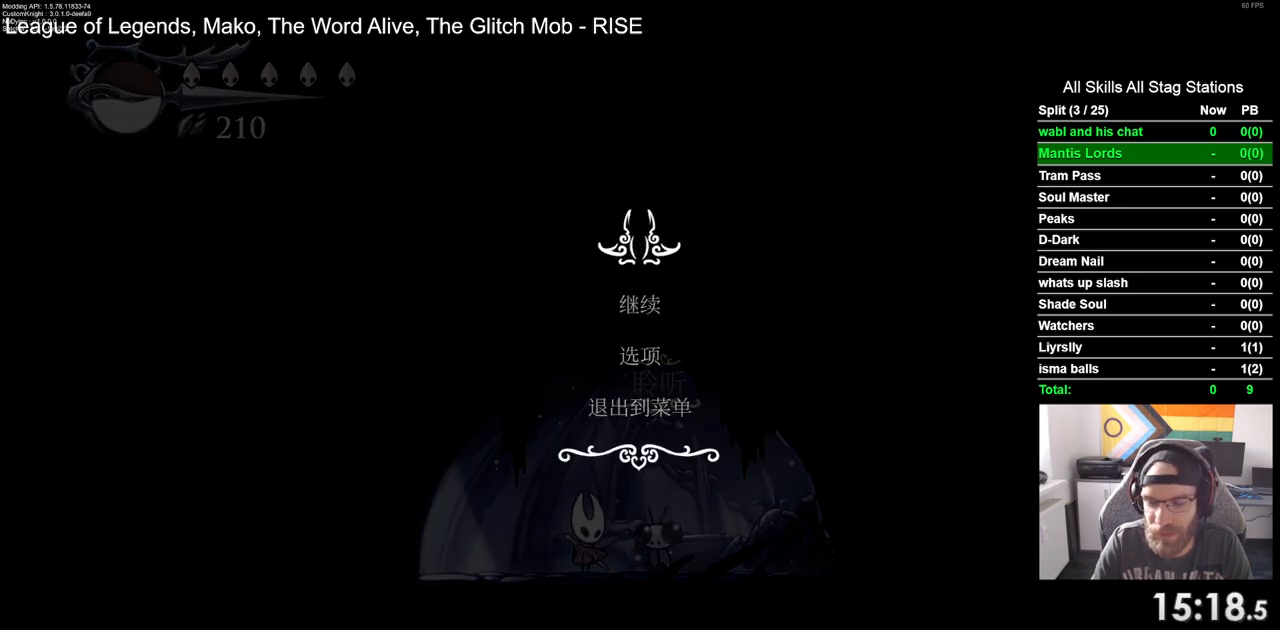
{"buttons": [], "left_stick": "center", "right_stick": "center", "events": []}
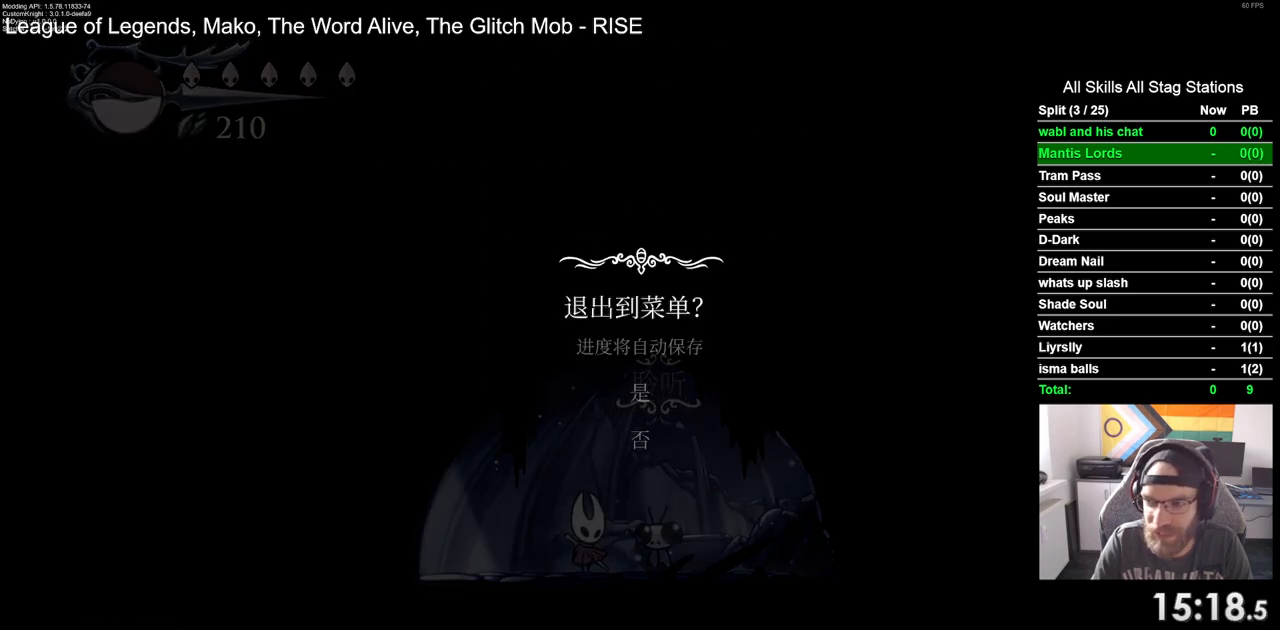
{"buttons": [], "left_stick": "center", "right_stick": "center", "events": [[167, "DPAD_UP", "down"], [267, "DPAD_UP", "up"], [317, "CROSS", "down"], [383, "CROSS", "up"]]}
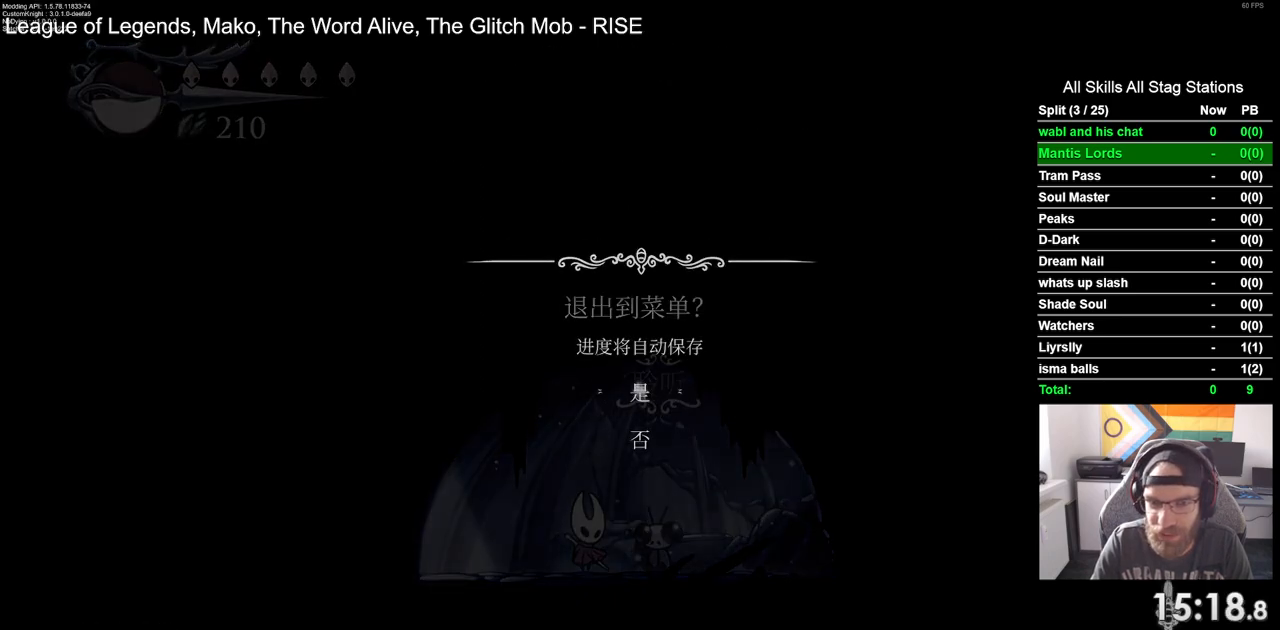
{"buttons": [], "left_stick": "center", "right_stick": "center", "events": []}
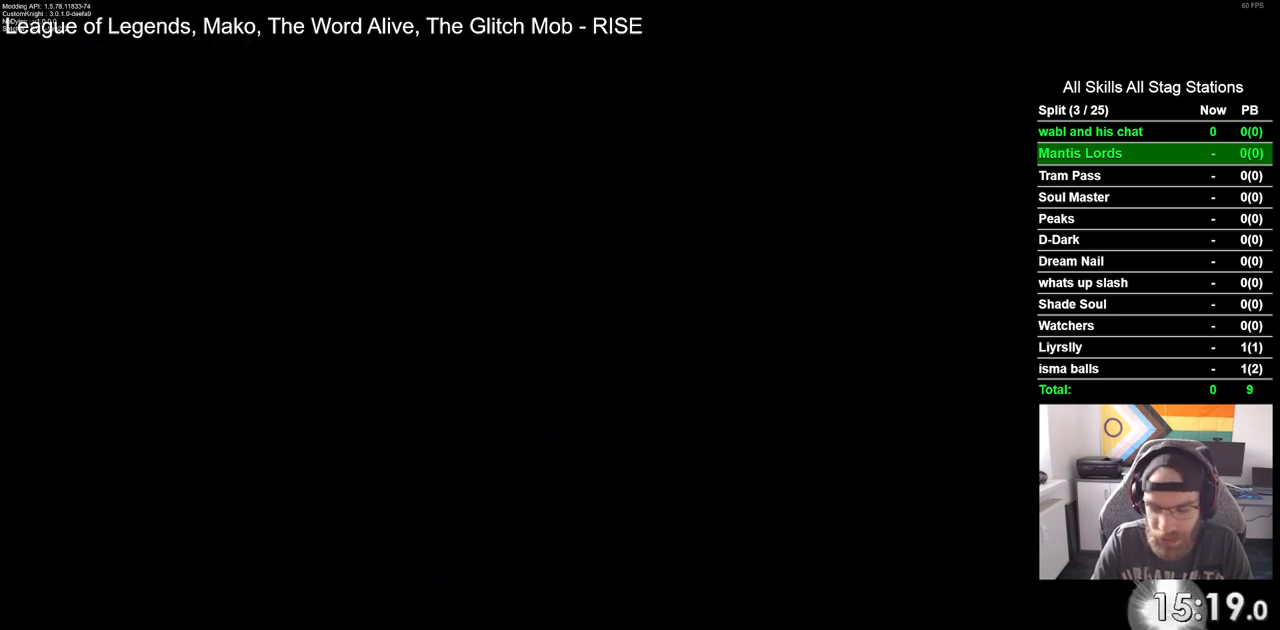
{"buttons": [], "left_stick": "center", "right_stick": "center", "events": []}
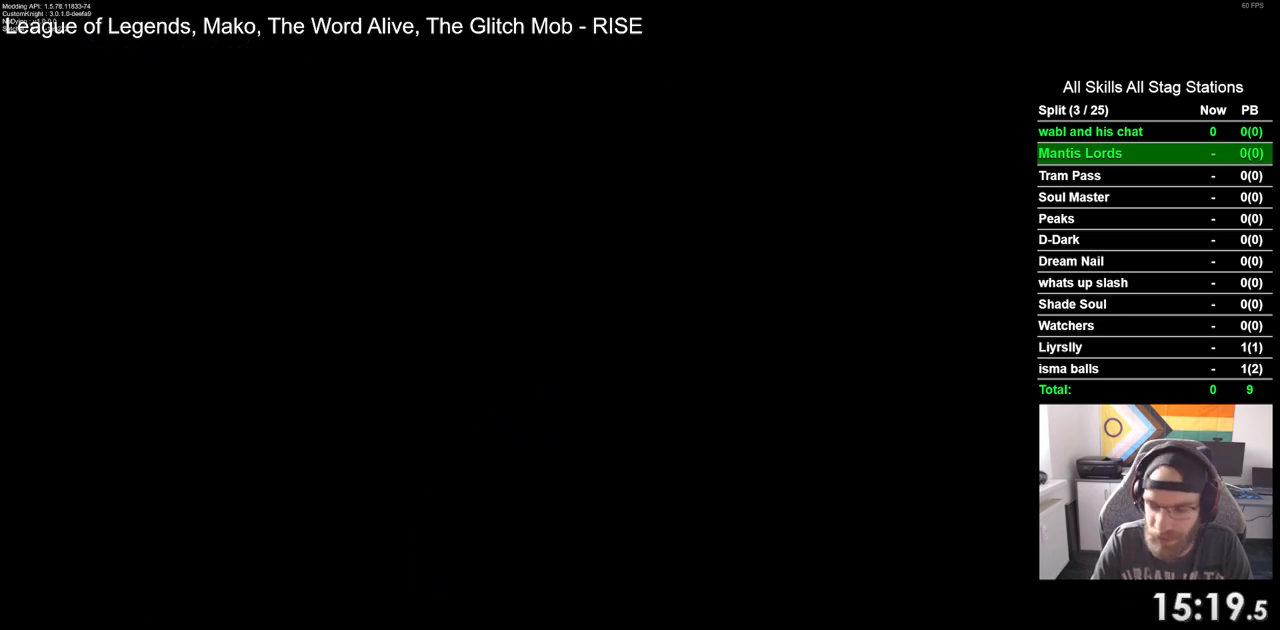
{"buttons": [], "left_stick": "center", "right_stick": "center", "events": []}
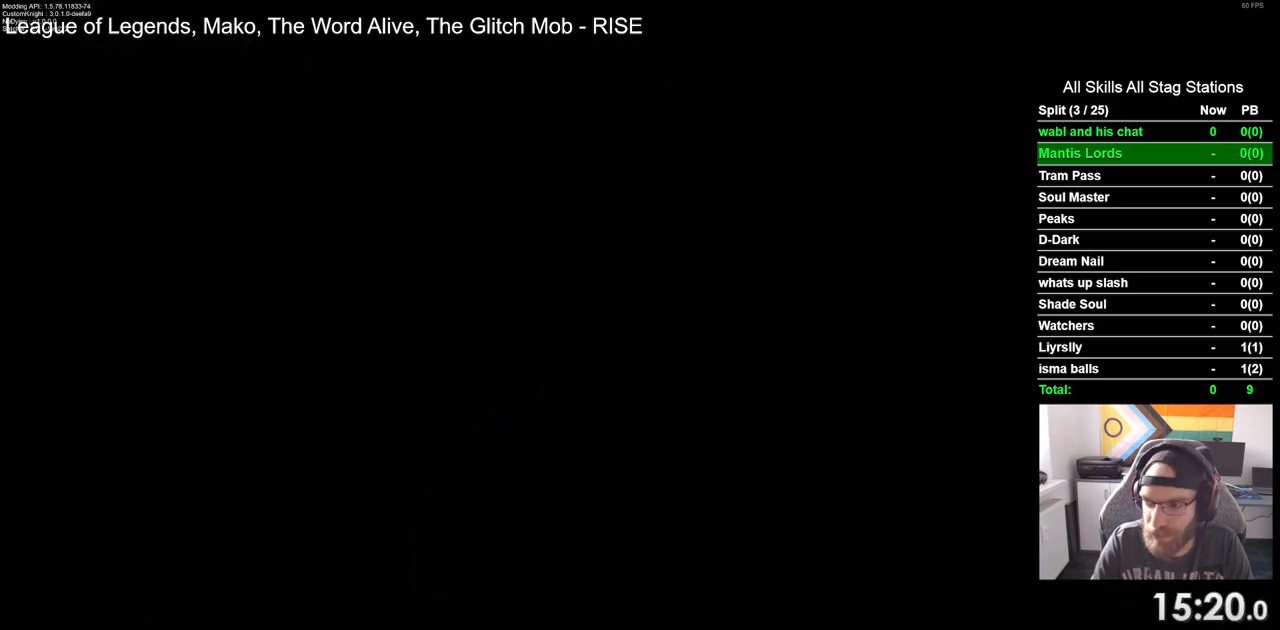
{"buttons": [], "left_stick": "center", "right_stick": "center", "events": []}
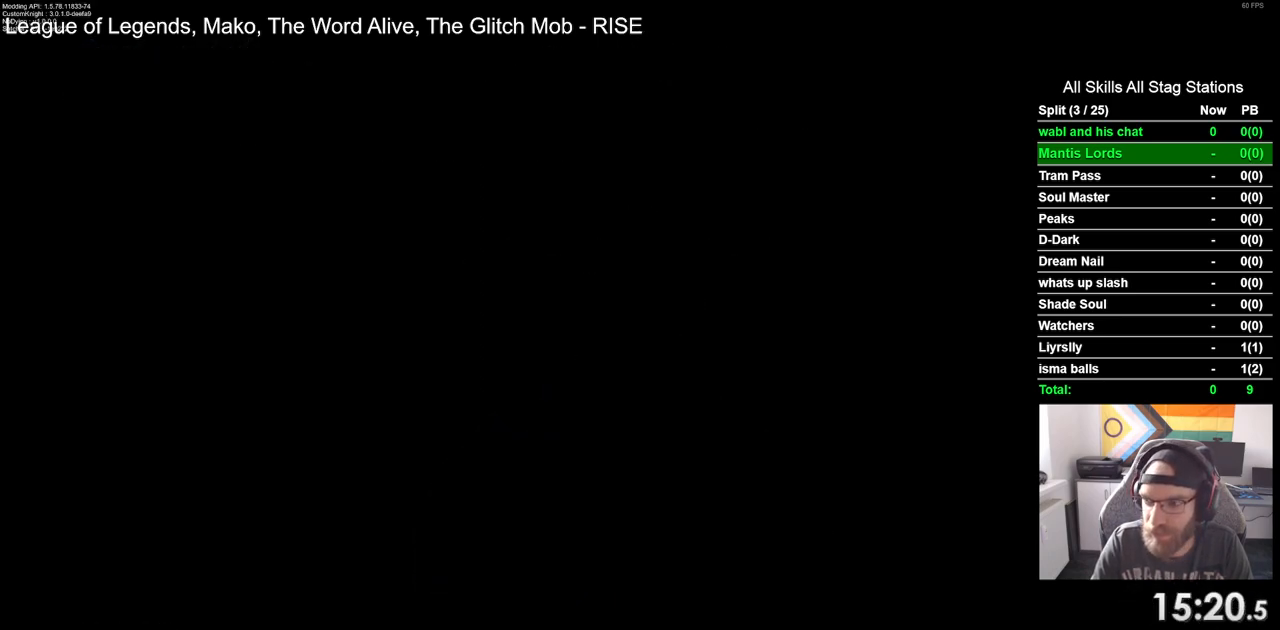
{"buttons": [], "left_stick": "center", "right_stick": "center", "events": []}
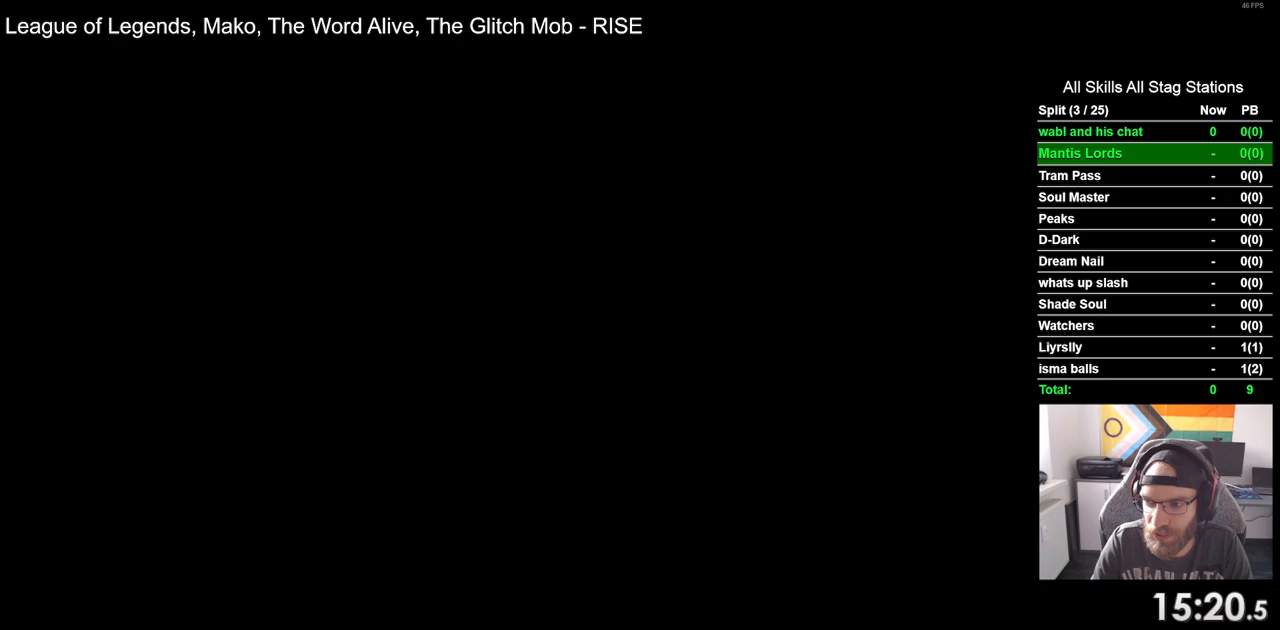
{"buttons": [], "left_stick": "center", "right_stick": "center", "events": []}
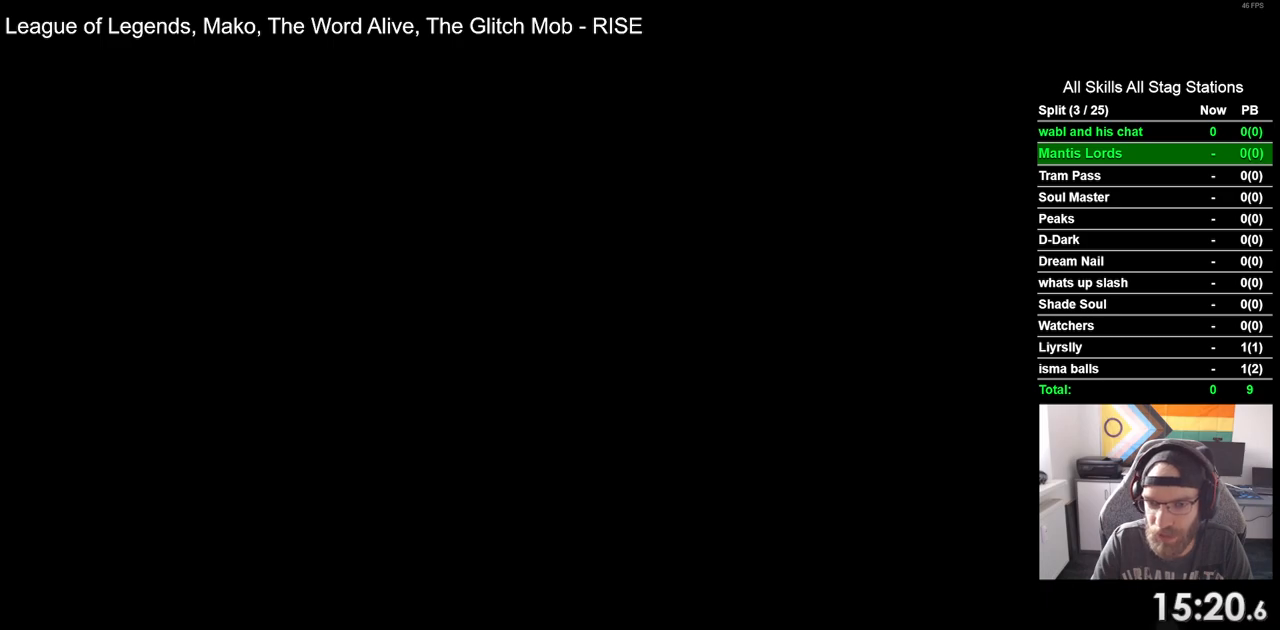
{"buttons": [], "left_stick": "center", "right_stick": "center", "events": []}
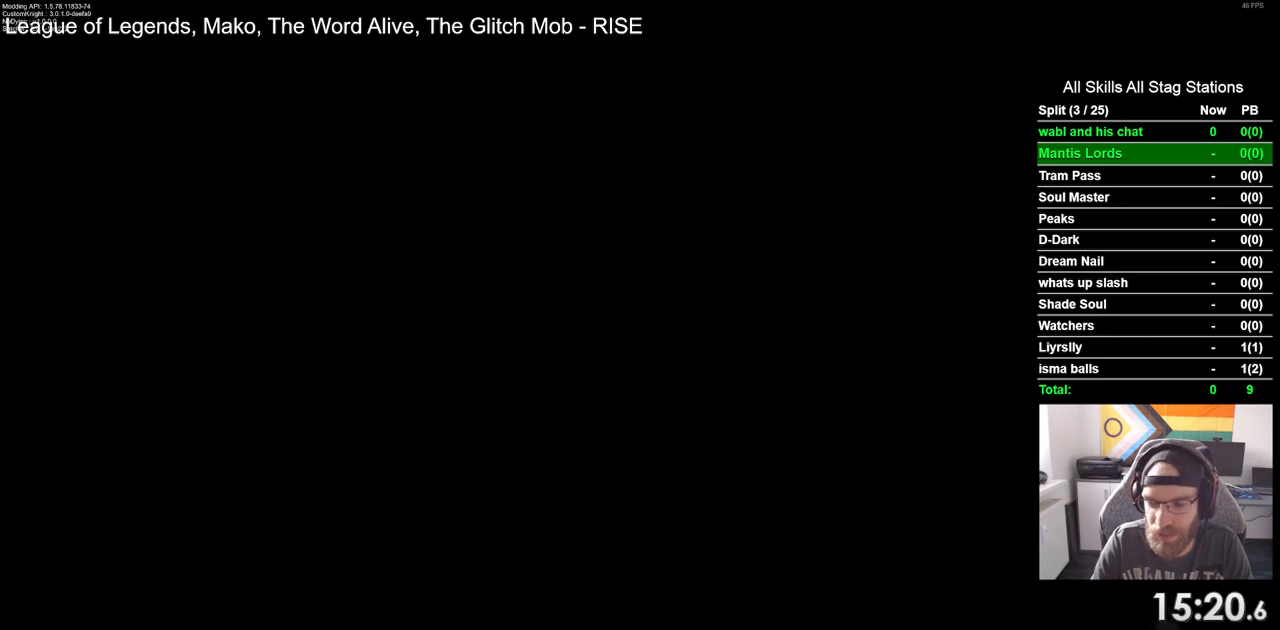
{"buttons": [], "left_stick": "center", "right_stick": "center", "events": []}
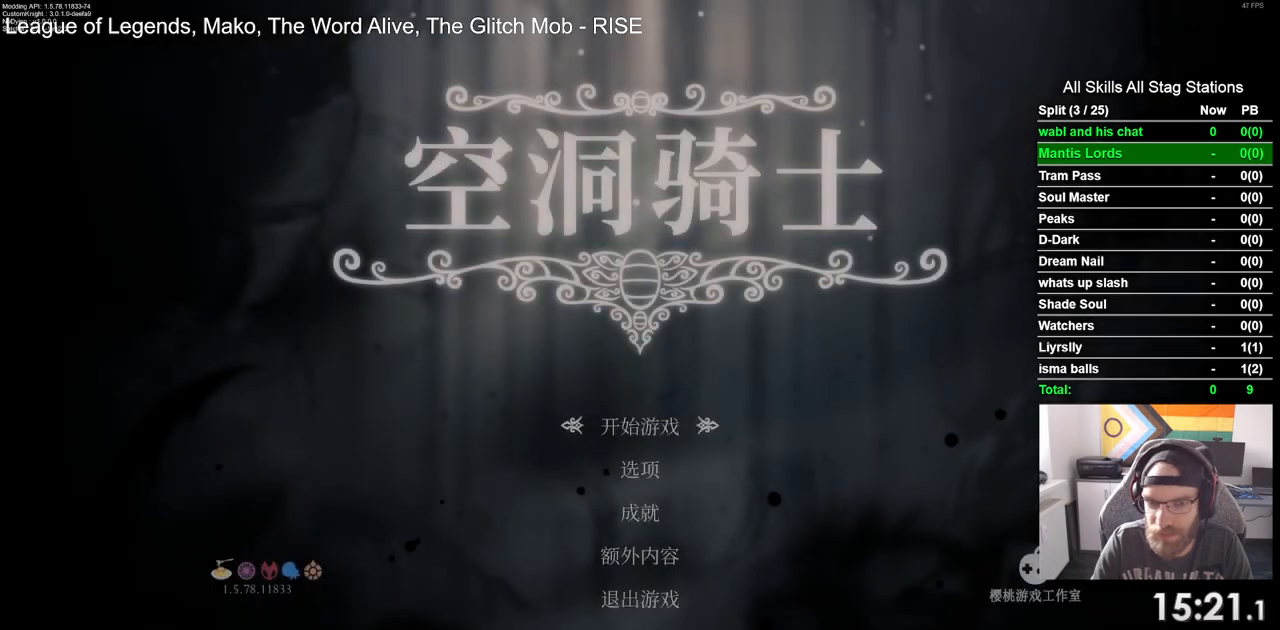
{"buttons": [], "left_stick": "center", "right_stick": "center", "events": [[17, "CROSS", "down"], [83, "CROSS", "up"]]}
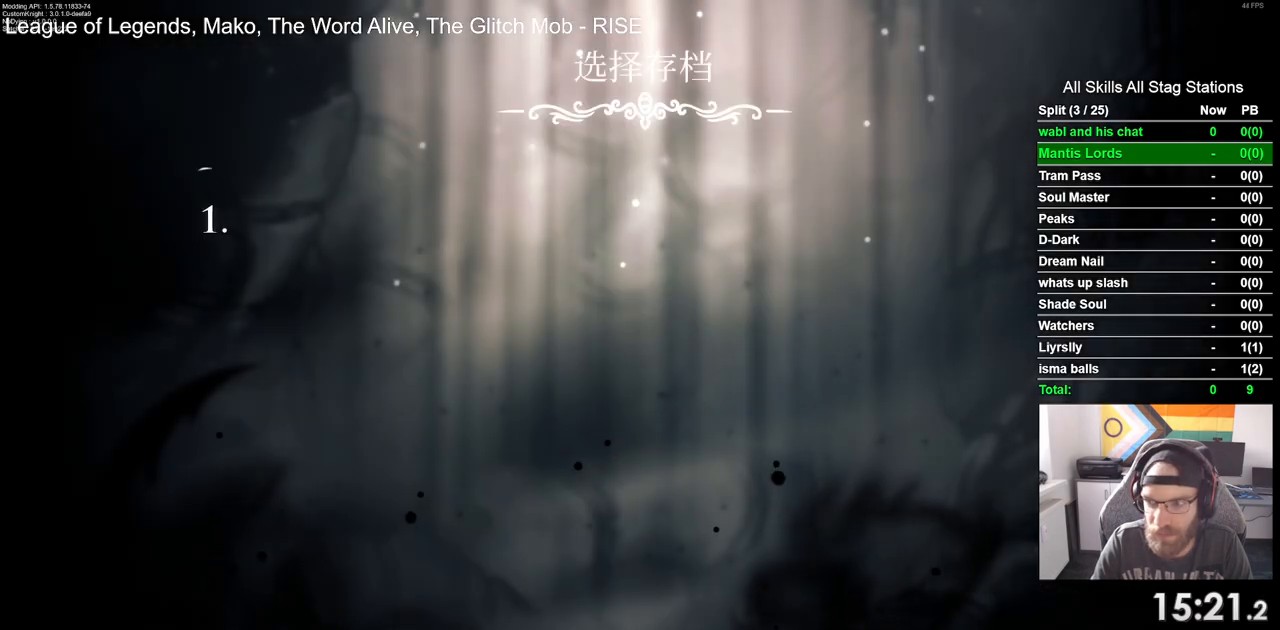
{"buttons": [], "left_stick": "center", "right_stick": "center", "events": []}
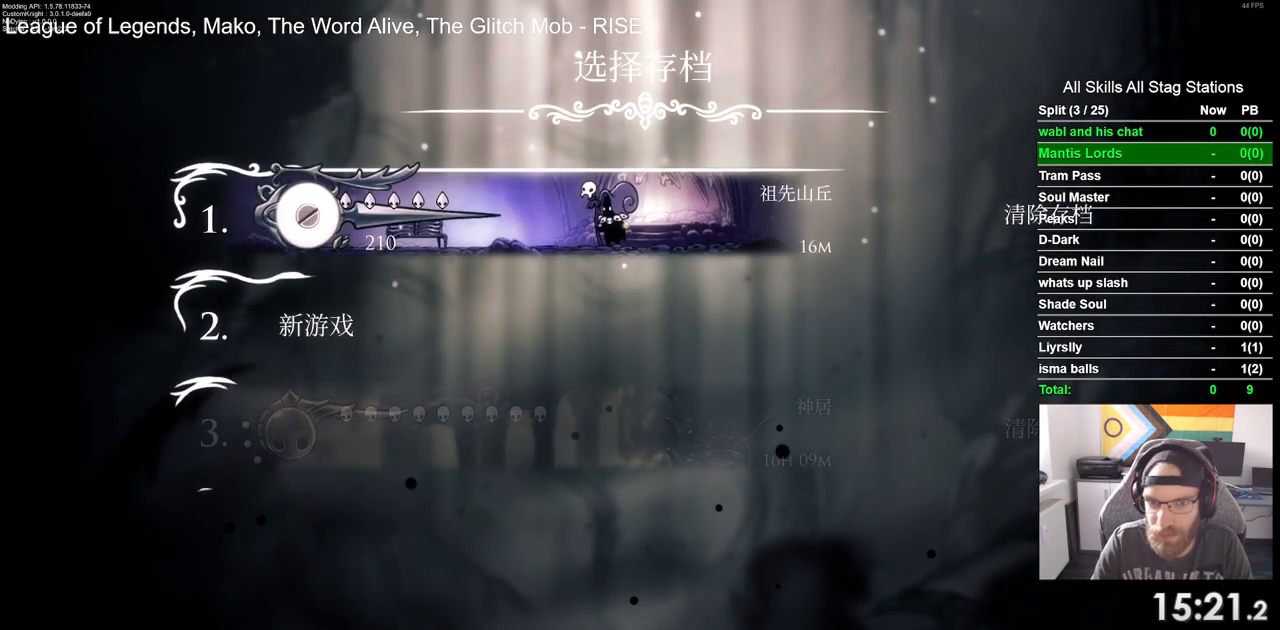
{"buttons": [], "left_stick": "center", "right_stick": "center", "events": []}
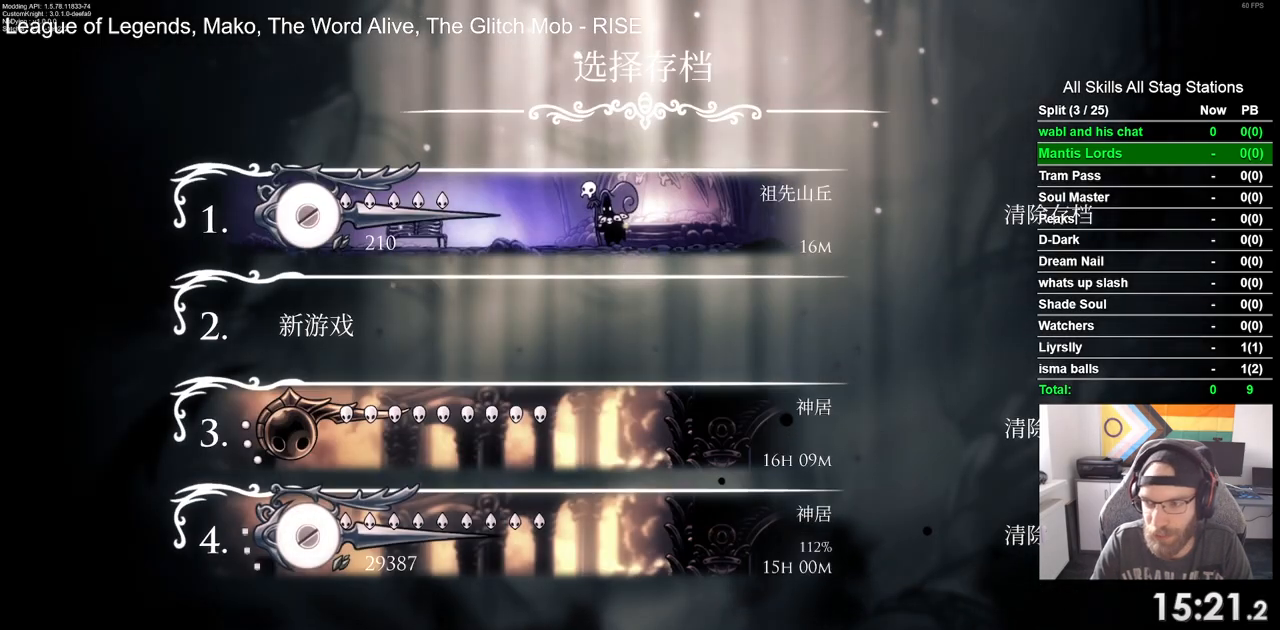
{"buttons": [], "left_stick": "center", "right_stick": "center", "events": []}
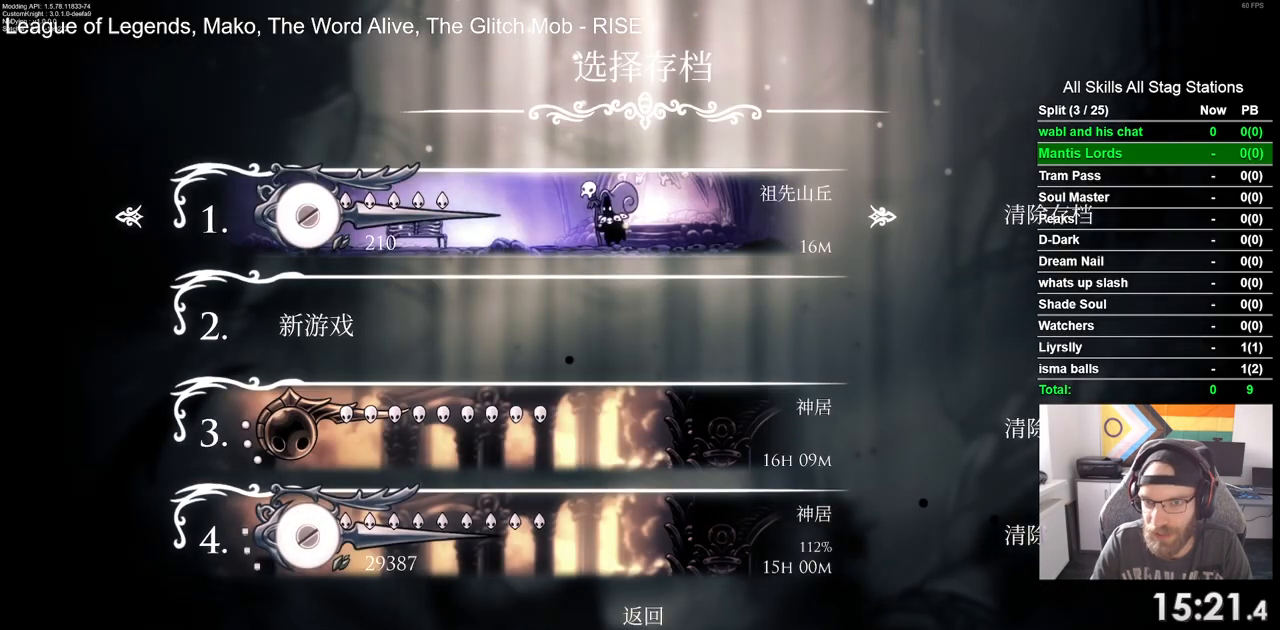
{"buttons": [], "left_stick": "center", "right_stick": "center", "events": [[83, "CROSS", "down"], [133, "CROSS", "up"]]}